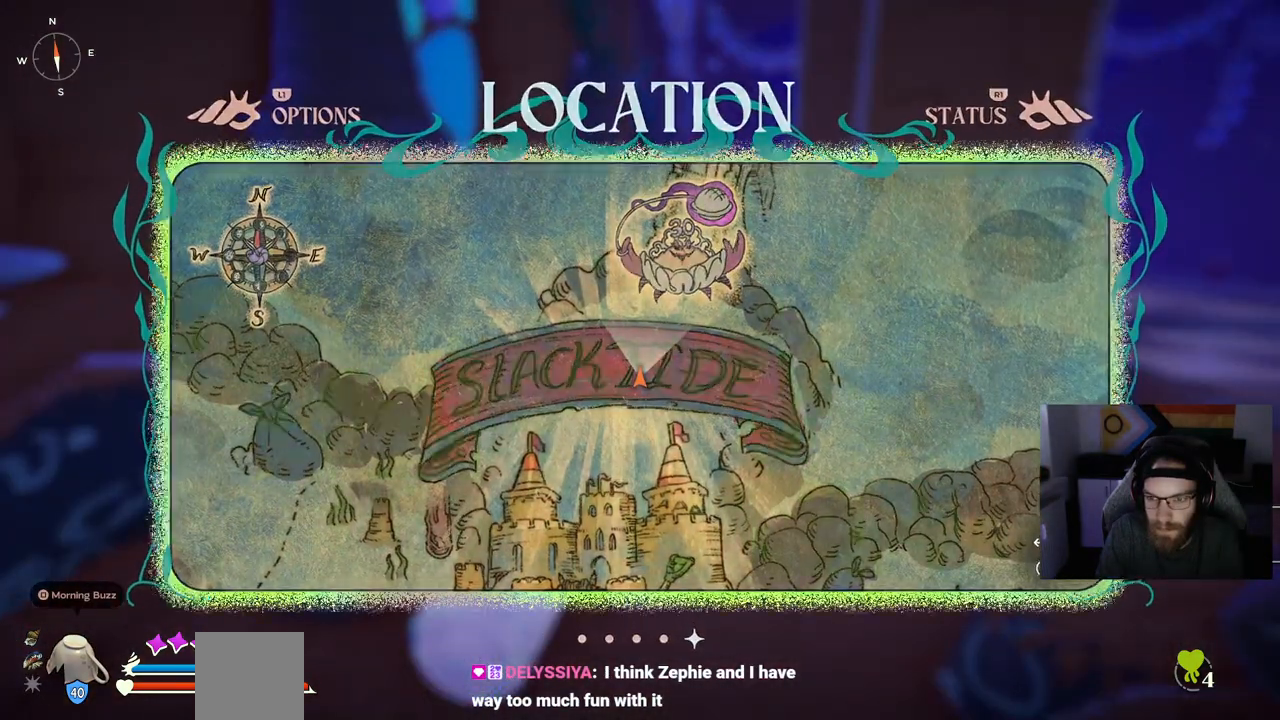
Gameplay with a controller (PlayStation layout); each line is a JSON object with the inputs held at the frame after it. "events" lists button and stick changes between this image and that frame as [ms after this image, input, new state], when the widget could be followed in between. Not read: left_stick.
{"buttons": [], "right_stick": "center", "events": [[17, "CIRCLE", "up"], [17, "CROSS", "up"]]}
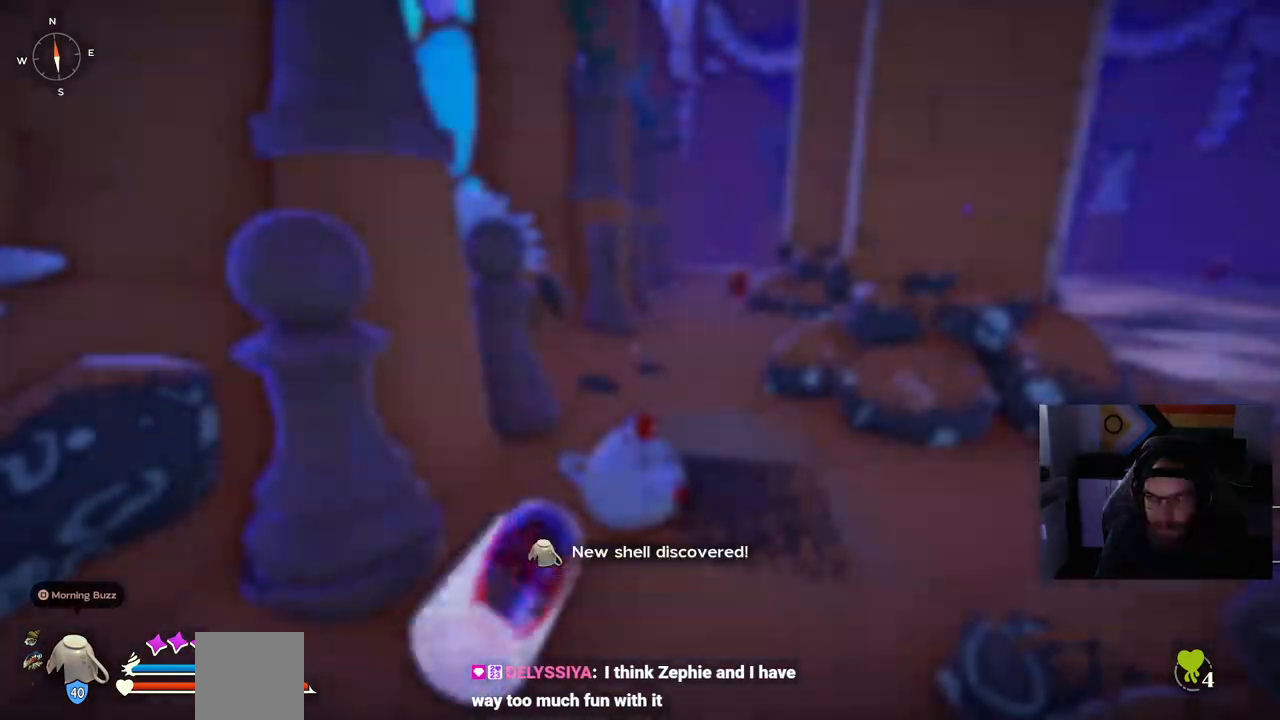
{"buttons": [], "right_stick": "center", "events": []}
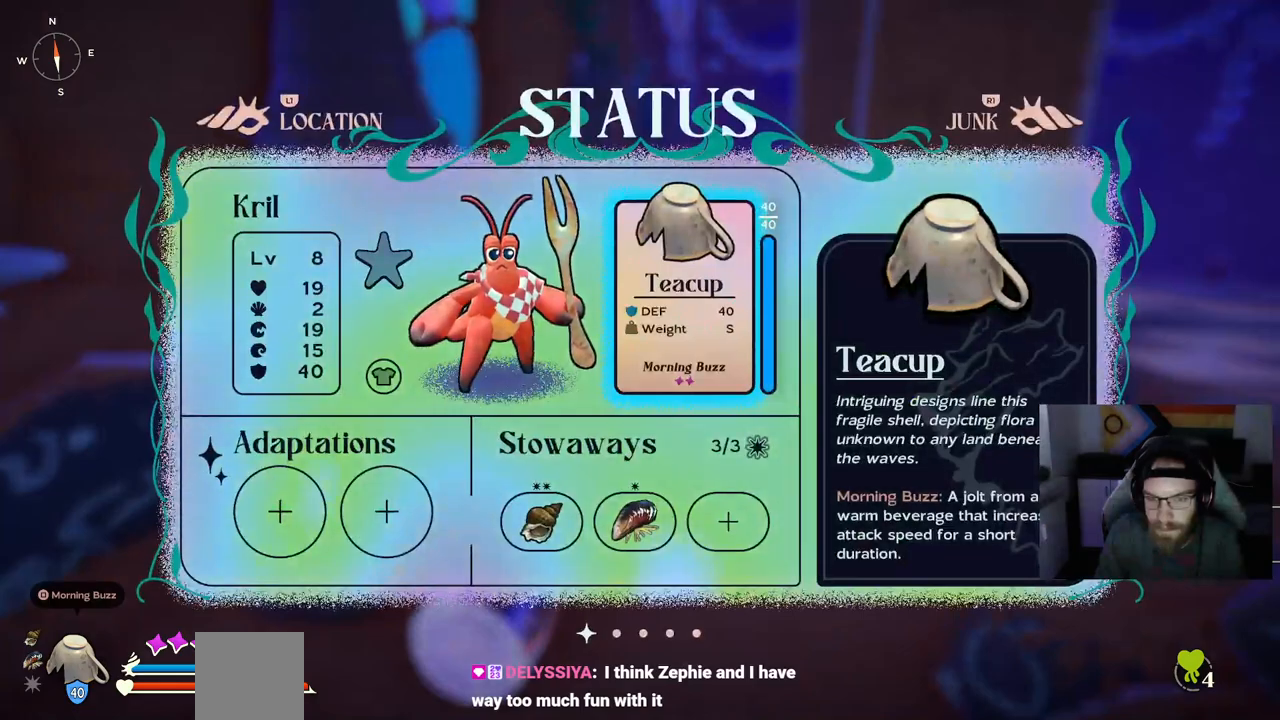
{"buttons": [], "right_stick": "center", "events": []}
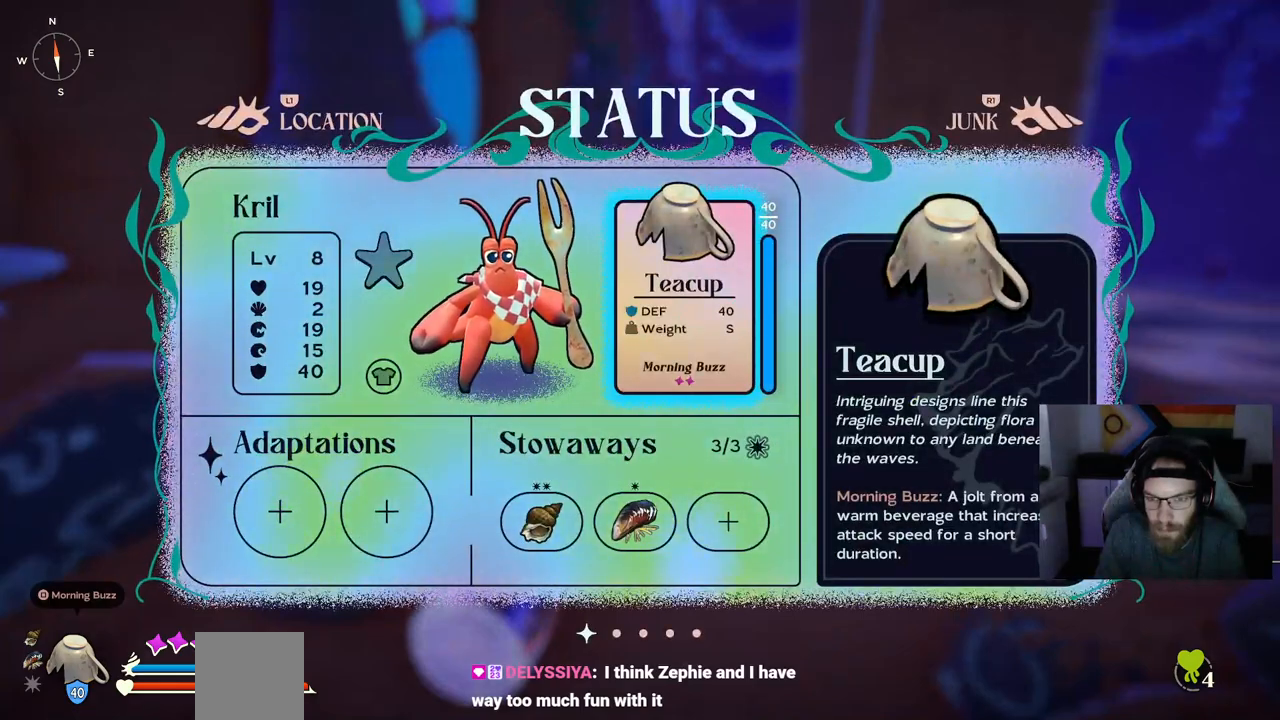
{"buttons": [], "right_stick": "center", "events": []}
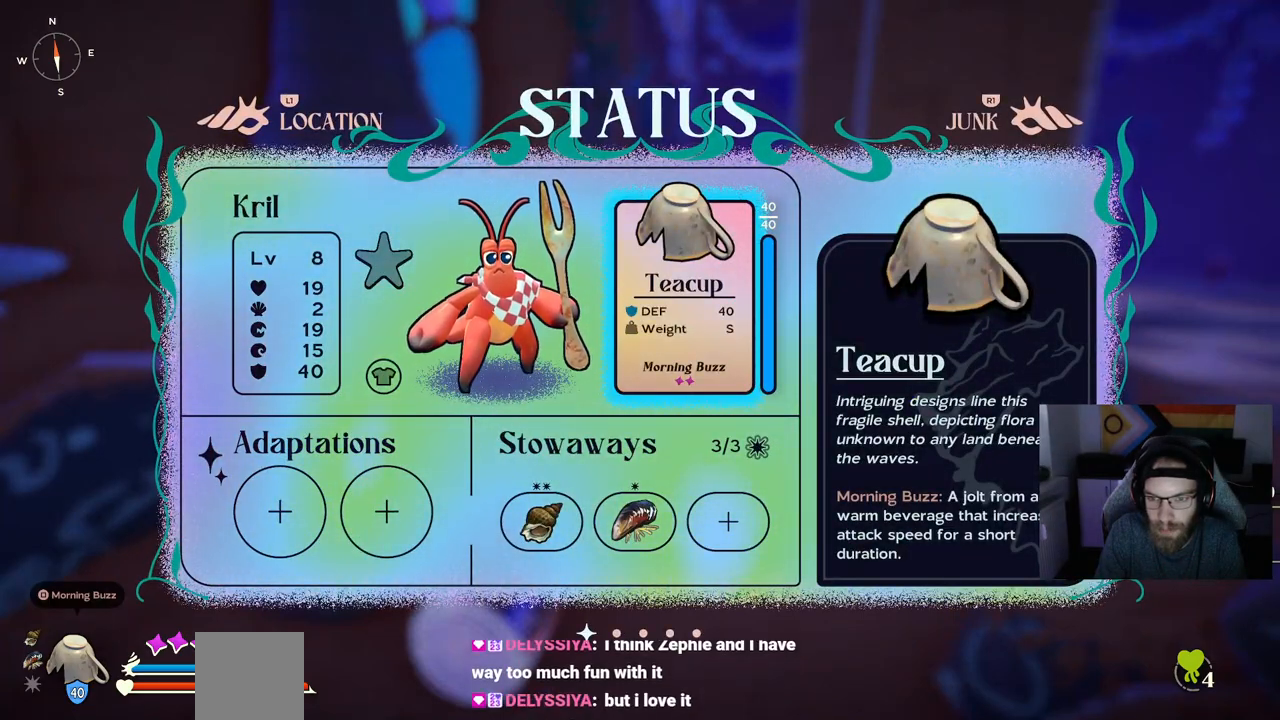
{"buttons": [], "right_stick": "center", "events": []}
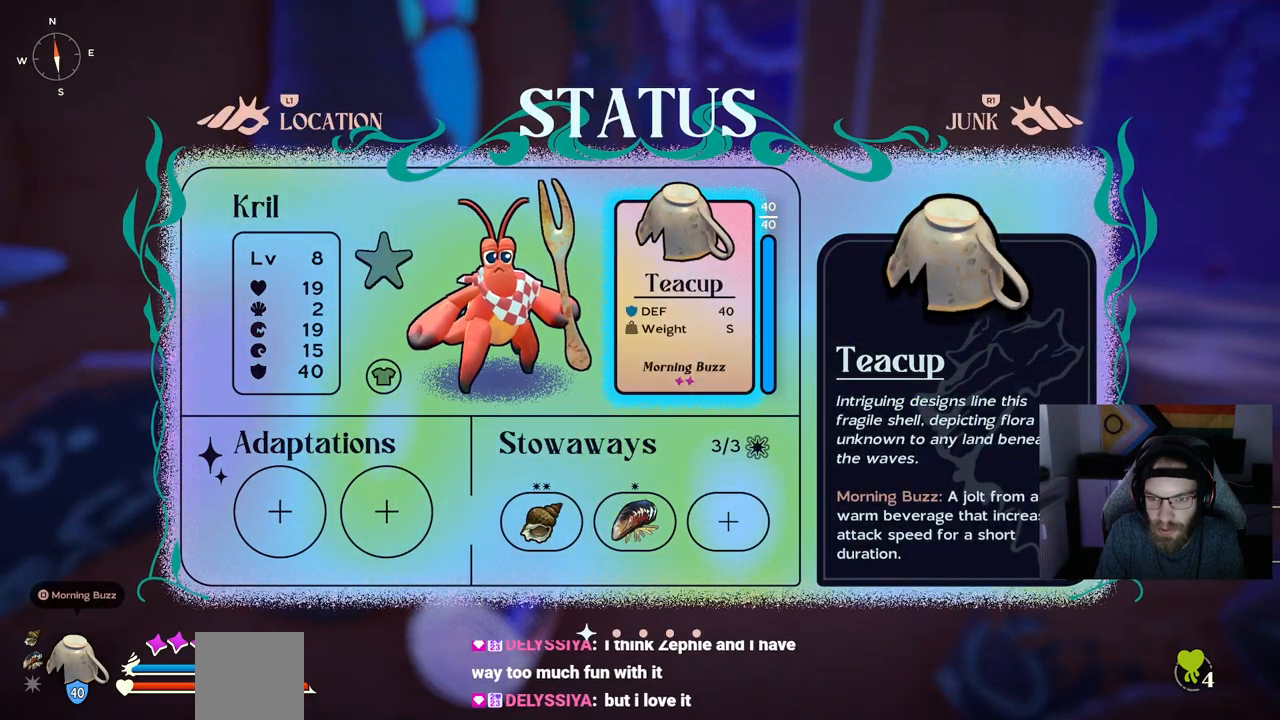
{"buttons": [], "right_stick": "center", "events": []}
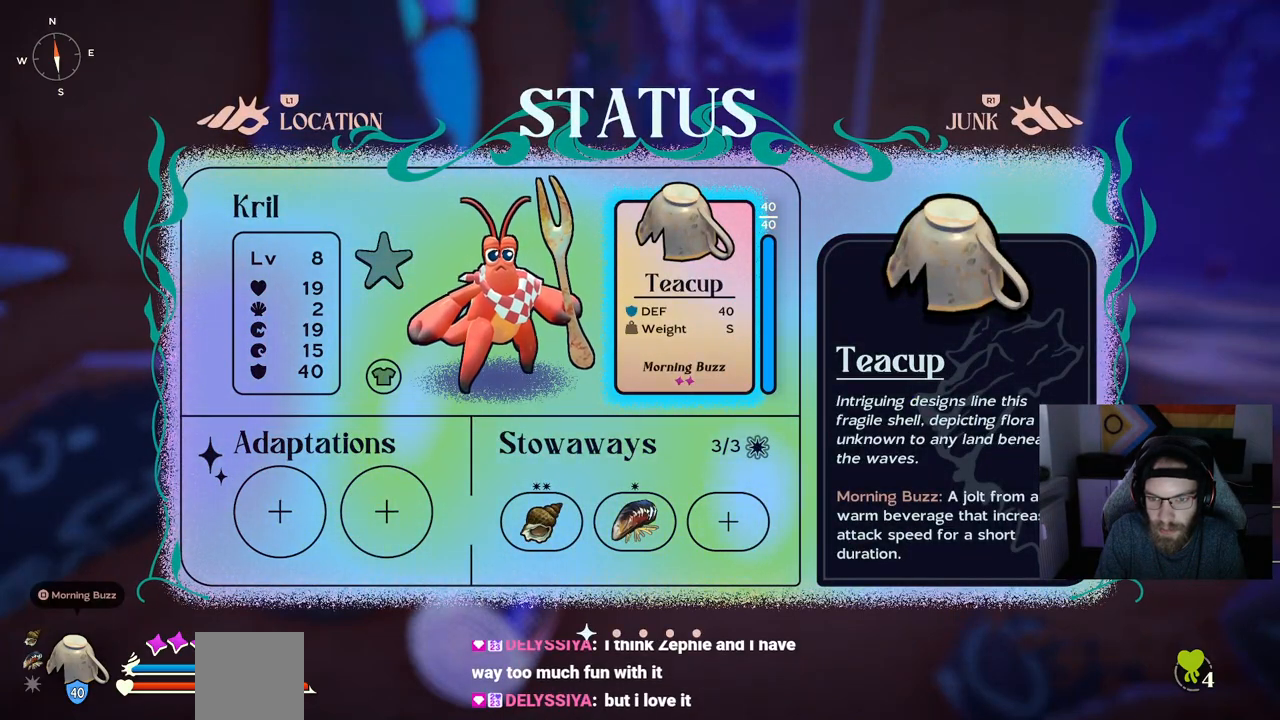
{"buttons": [], "right_stick": "center", "events": []}
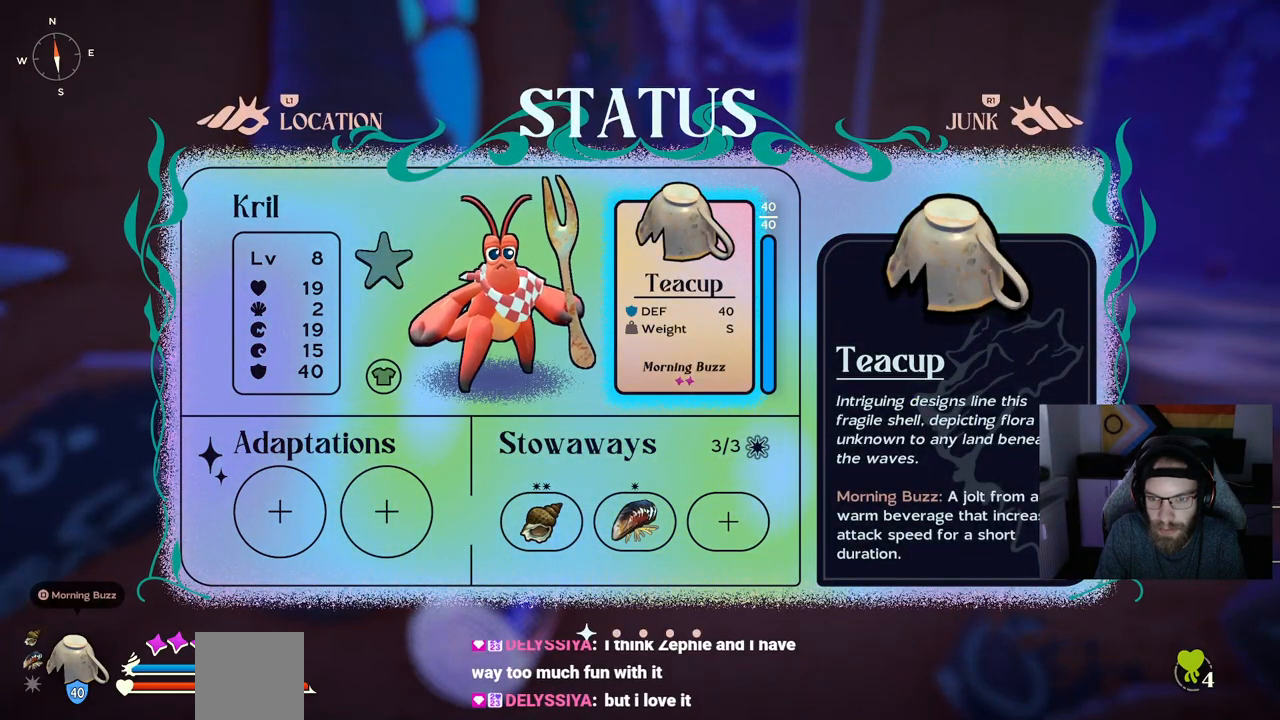
{"buttons": [], "right_stick": "center", "events": []}
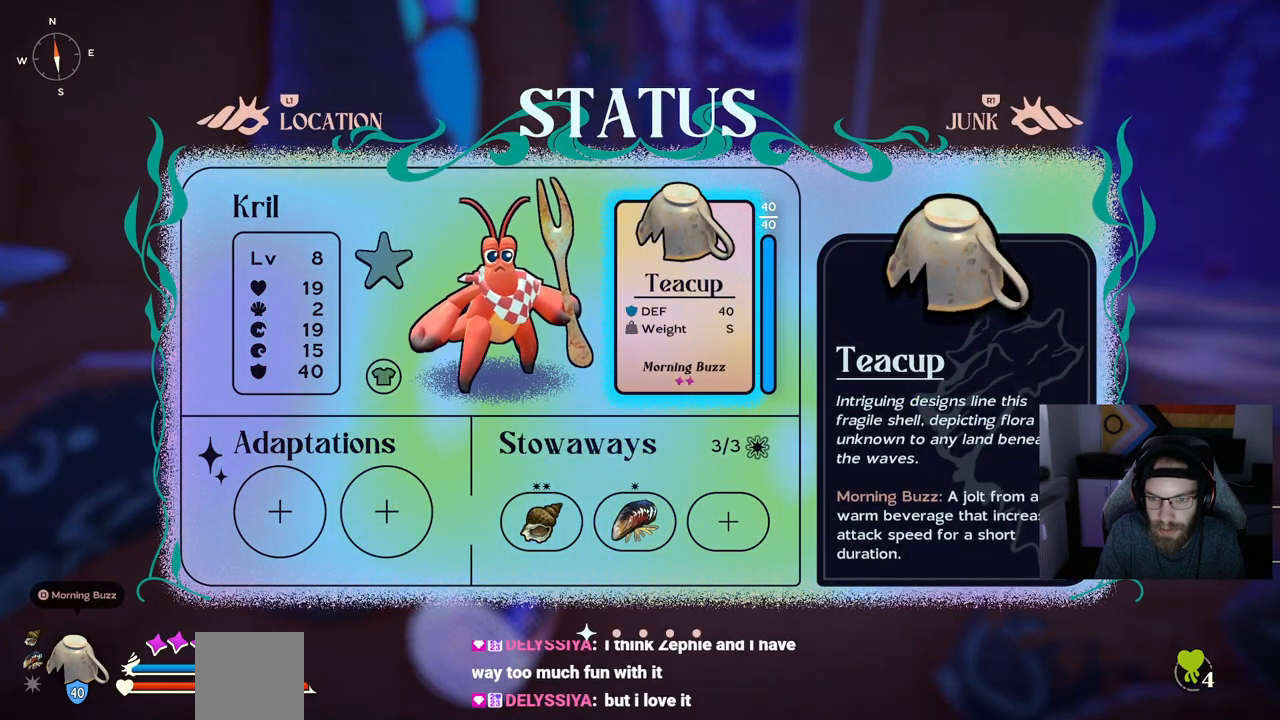
{"buttons": ["START"], "right_stick": "center", "events": [[483, "START", "down"]]}
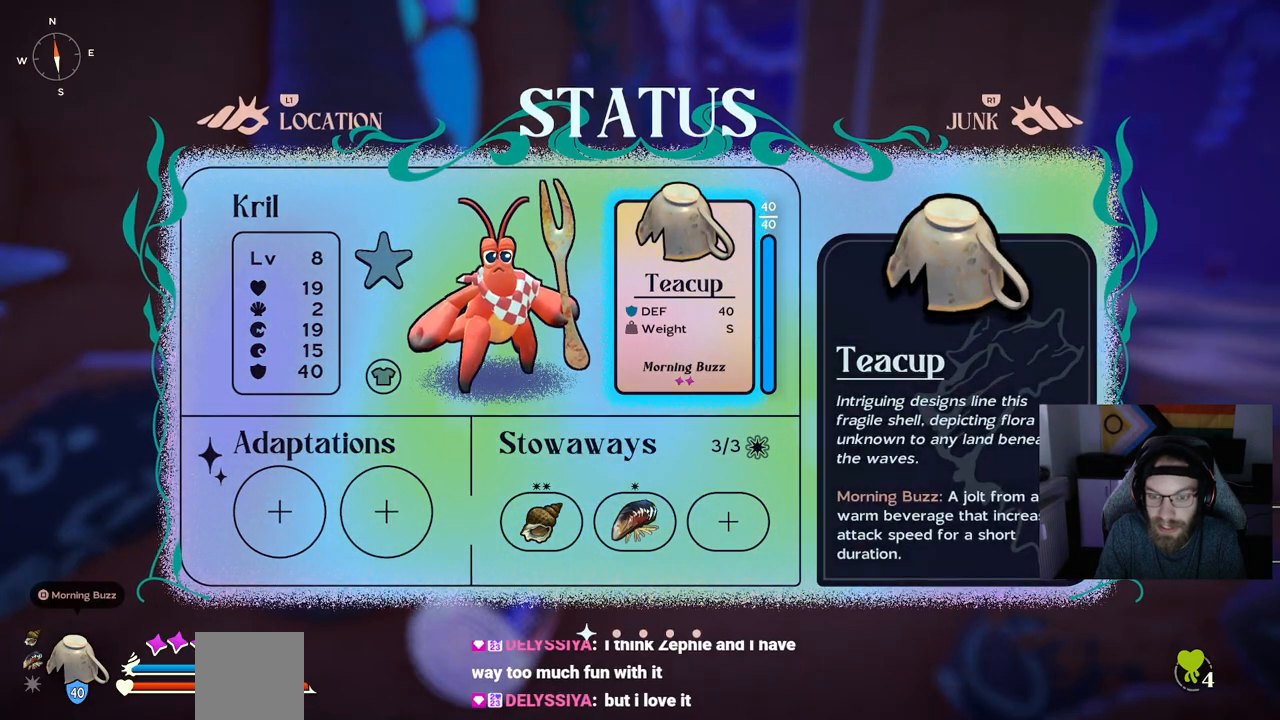
{"buttons": ["CROSS", "CIRCLE"], "right_stick": "center", "events": [[83, "START", "up"], [333, "CIRCLE", "down"], [333, "CROSS", "down"]]}
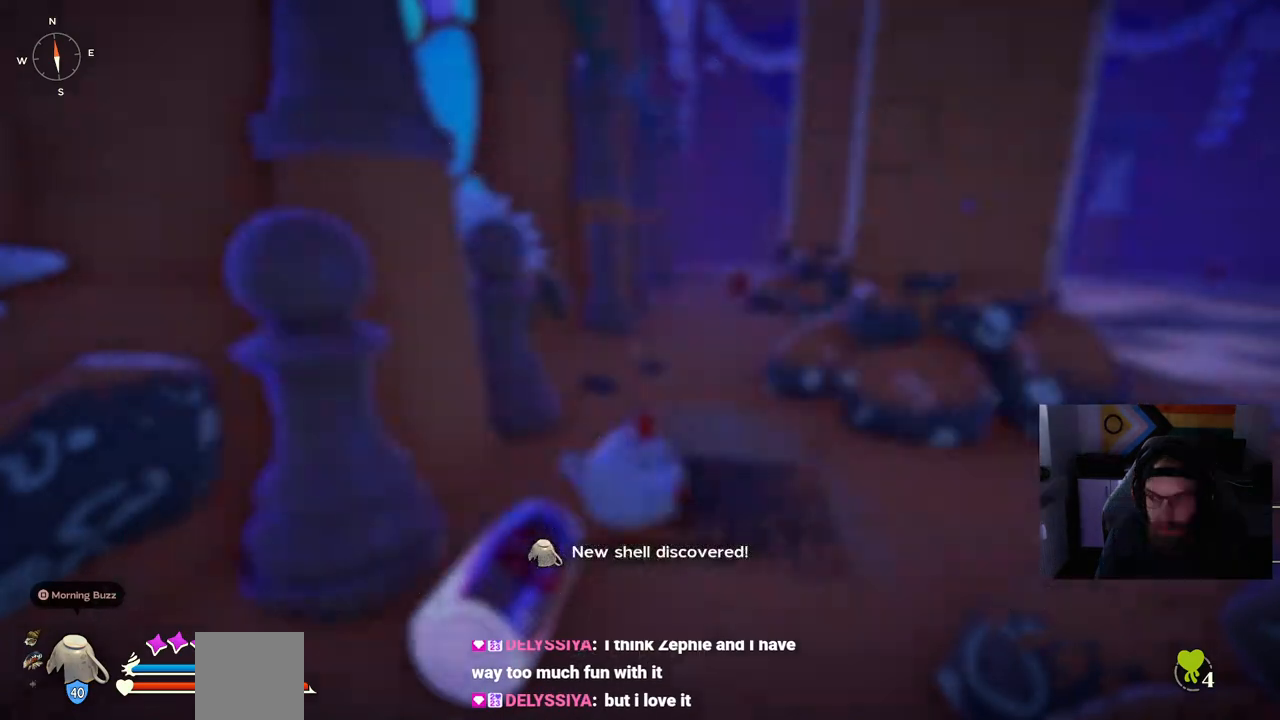
{"buttons": ["CROSS", "CIRCLE"], "right_stick": "center", "events": []}
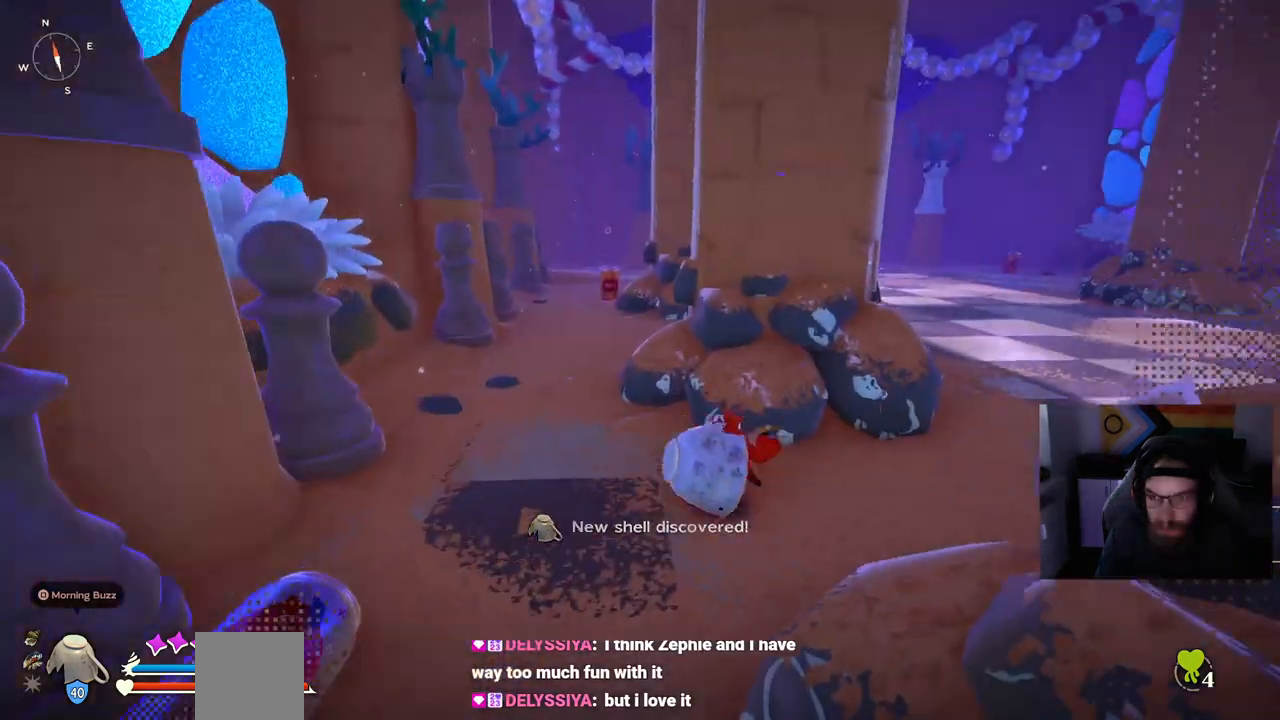
{"buttons": ["CIRCLE"], "right_stick": "center", "events": [[500, "CROSS", "up"]]}
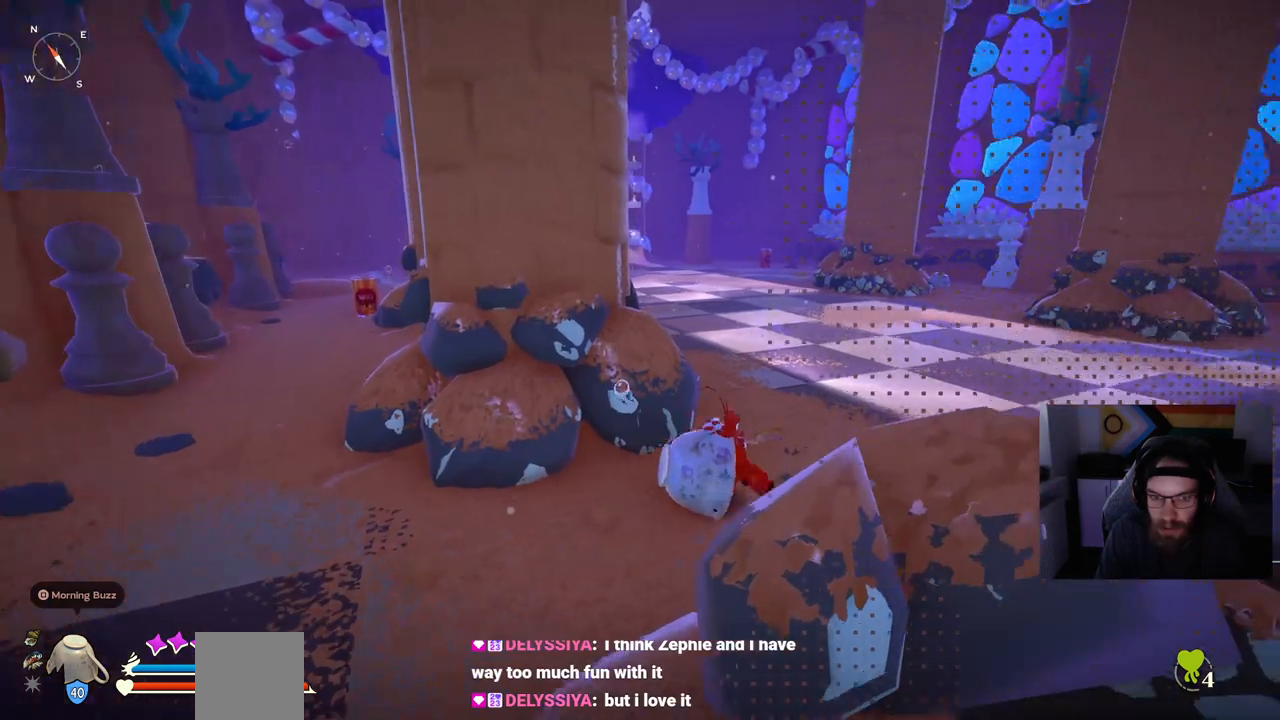
{"buttons": [], "right_stick": "left", "events": [[233, "CIRCLE", "up"], [417, "right_stick", "left"]]}
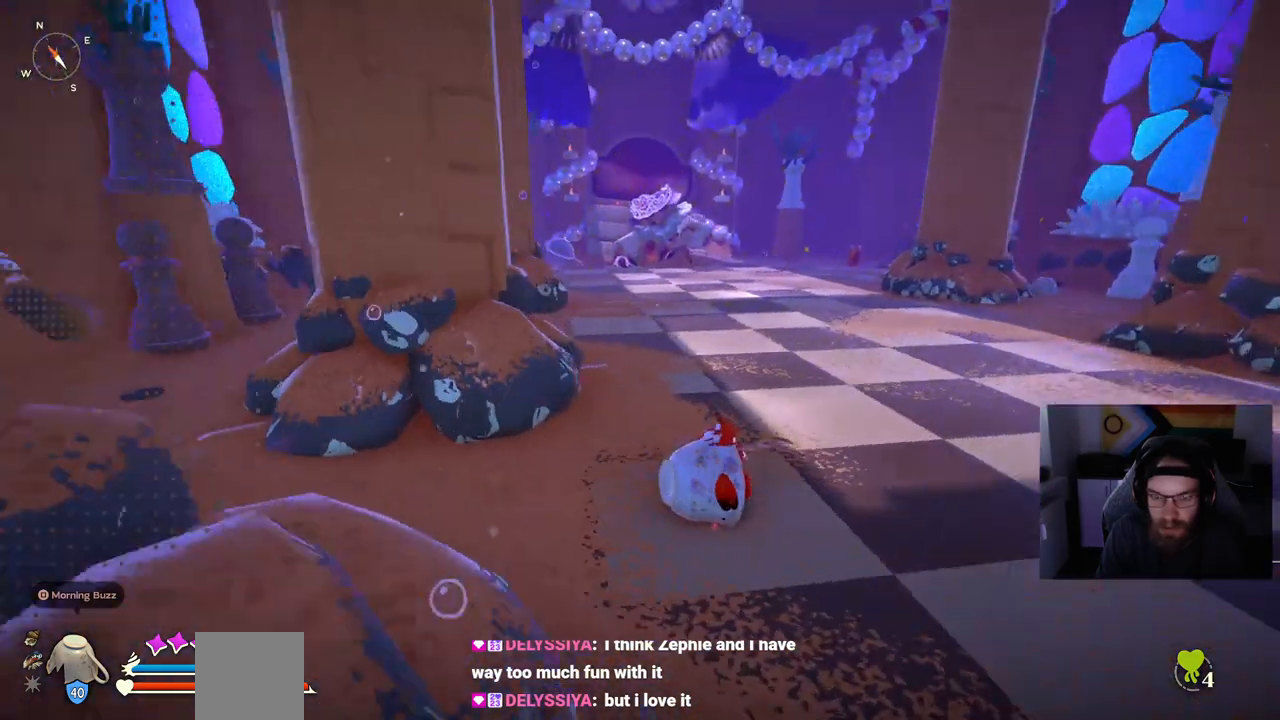
{"buttons": ["CIRCLE"], "right_stick": "left", "events": [[133, "CIRCLE", "down"]]}
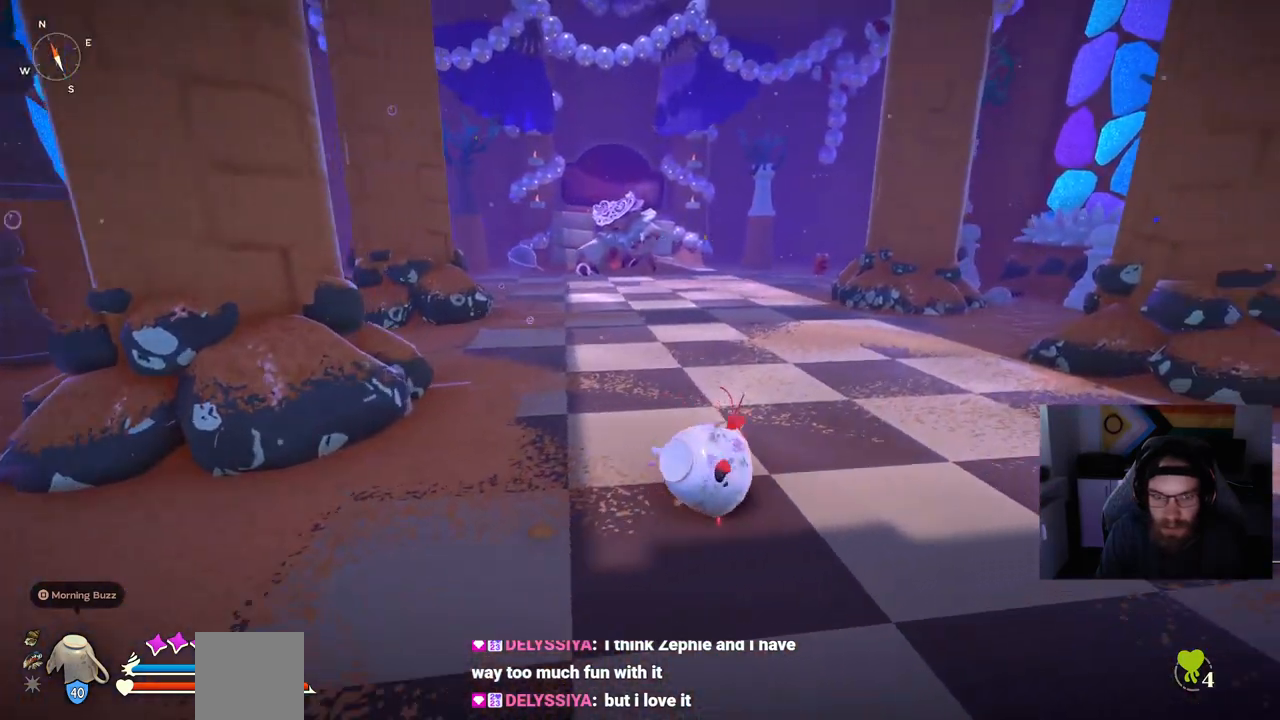
{"buttons": ["CIRCLE"], "right_stick": "left", "events": []}
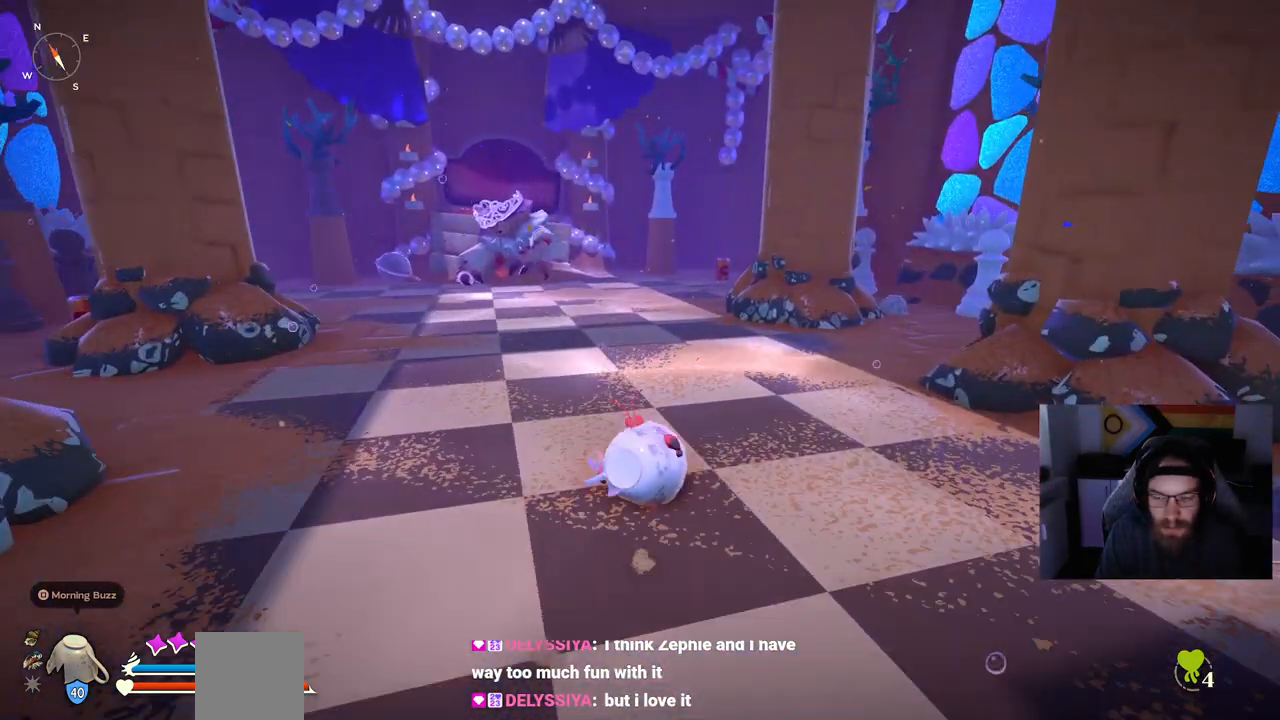
{"buttons": [], "right_stick": "down-left"}
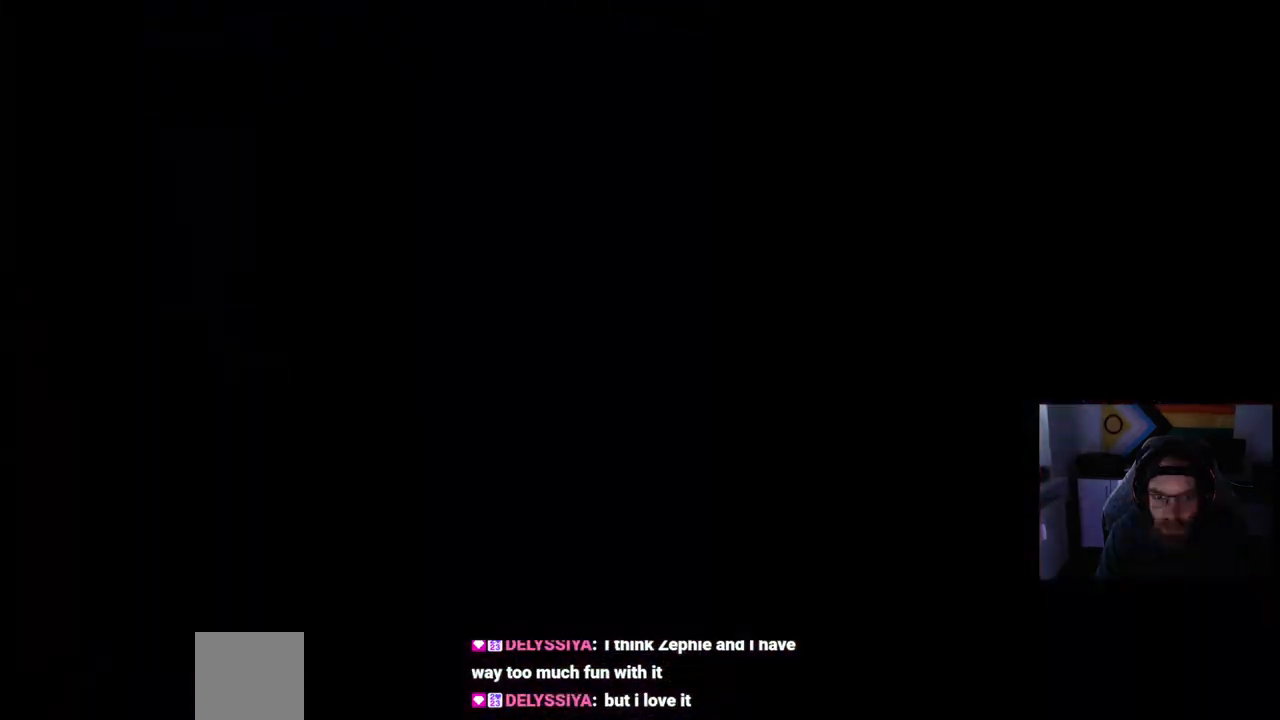
{"buttons": ["START"], "right_stick": "center", "events": [[17, "right_stick", "center"], [433, "START", "down"]]}
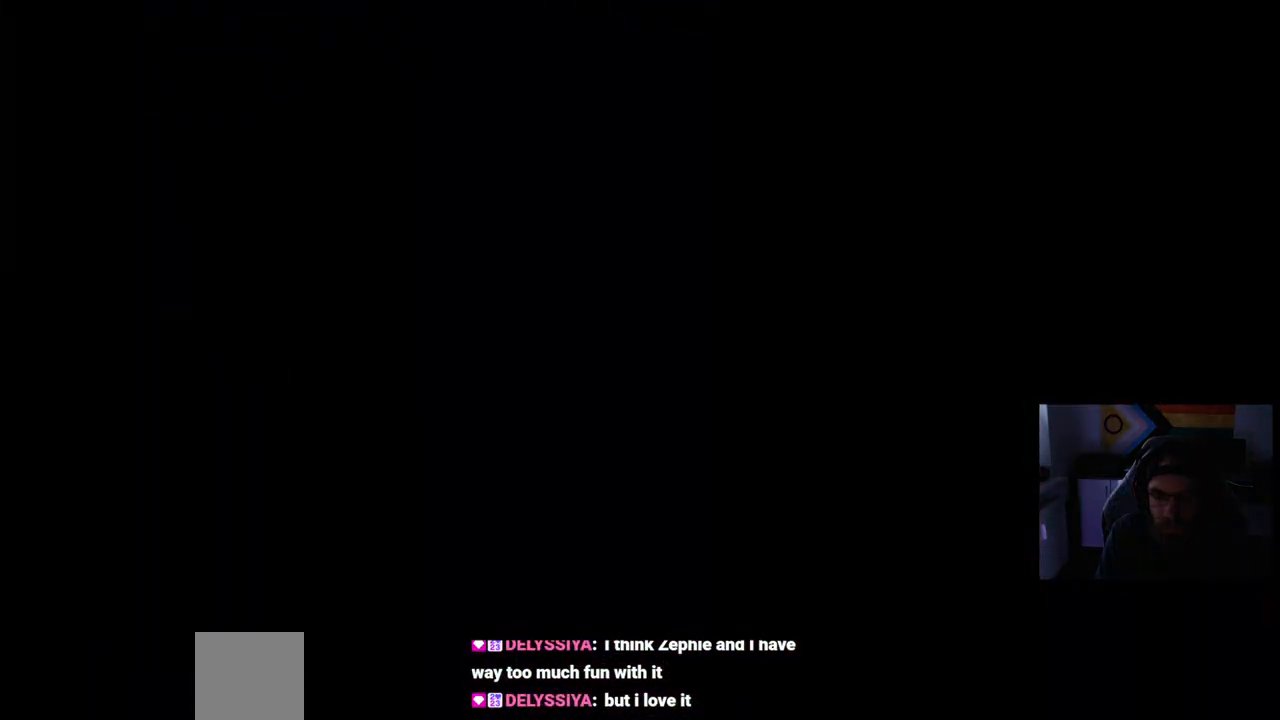
{"buttons": ["START"], "right_stick": "center", "events": [[117, "START", "up"], [217, "START", "down"], [350, "START", "up"], [450, "START", "down"]]}
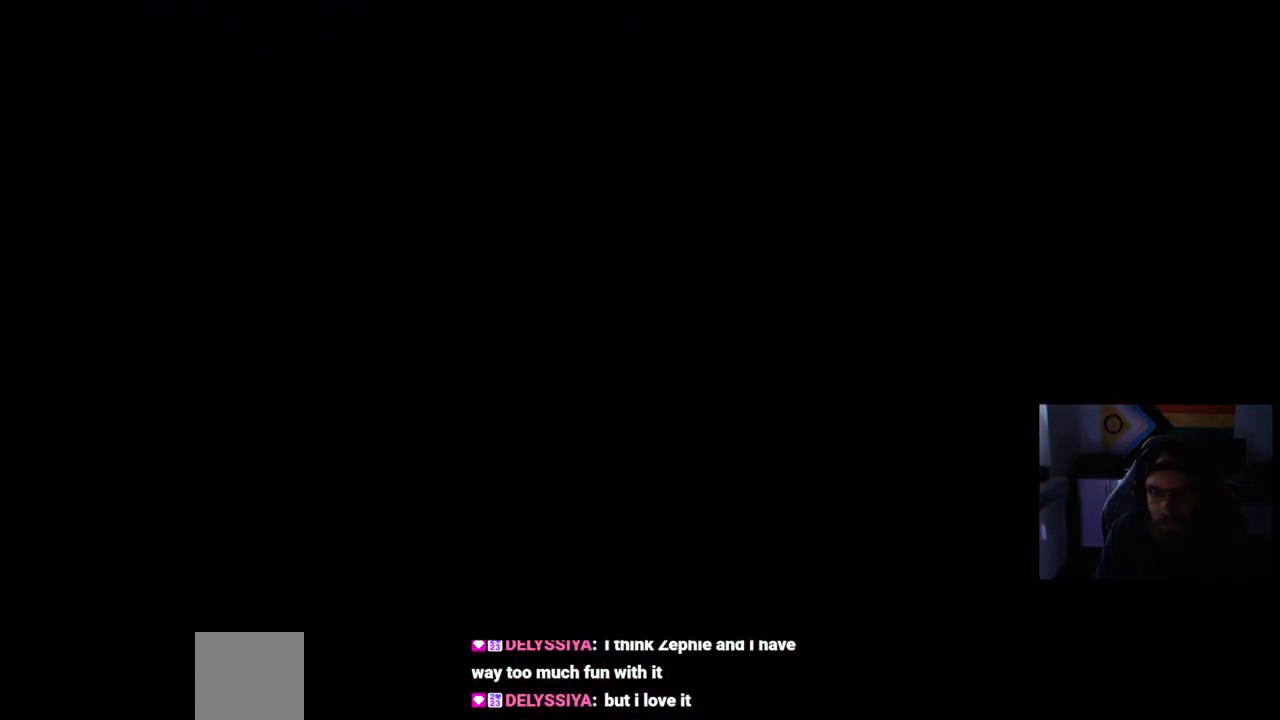
{"buttons": [], "right_stick": "center", "events": [[83, "START", "up"], [167, "START", "down"], [283, "START", "up"], [367, "START", "down"], [483, "START", "up"]]}
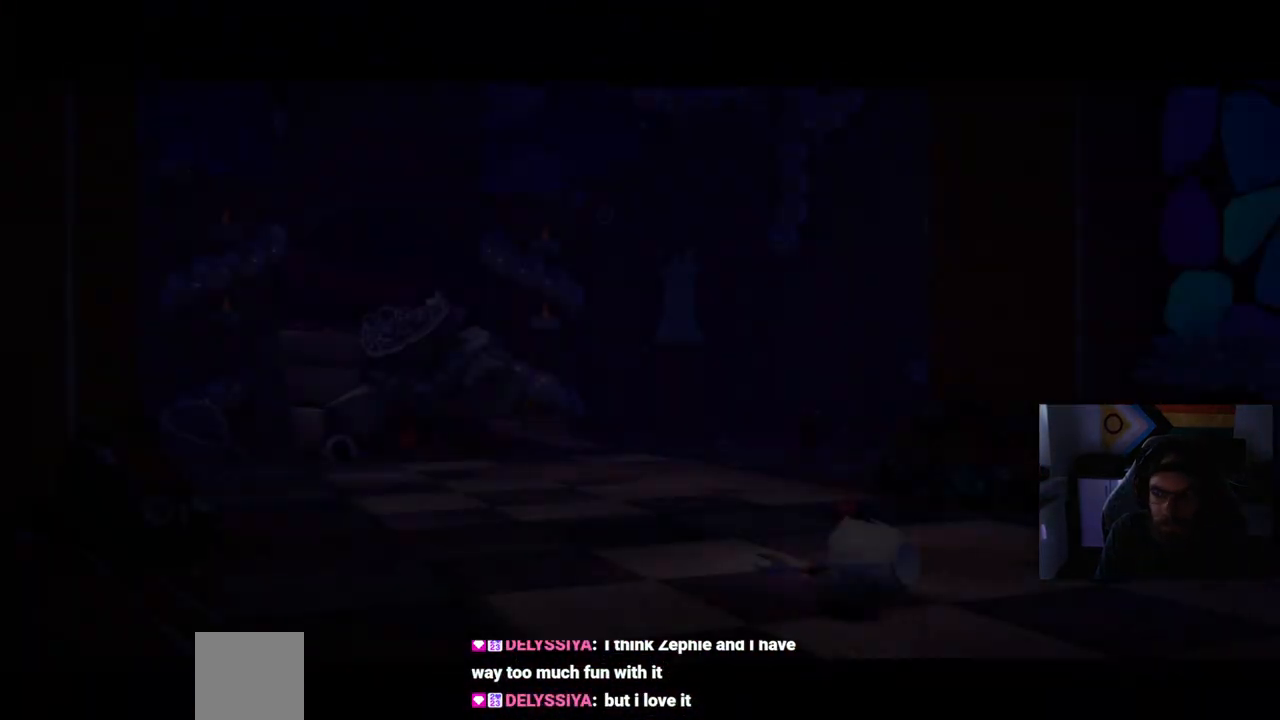
{"buttons": [], "right_stick": "center", "events": [[67, "START", "down"], [200, "START", "up"]]}
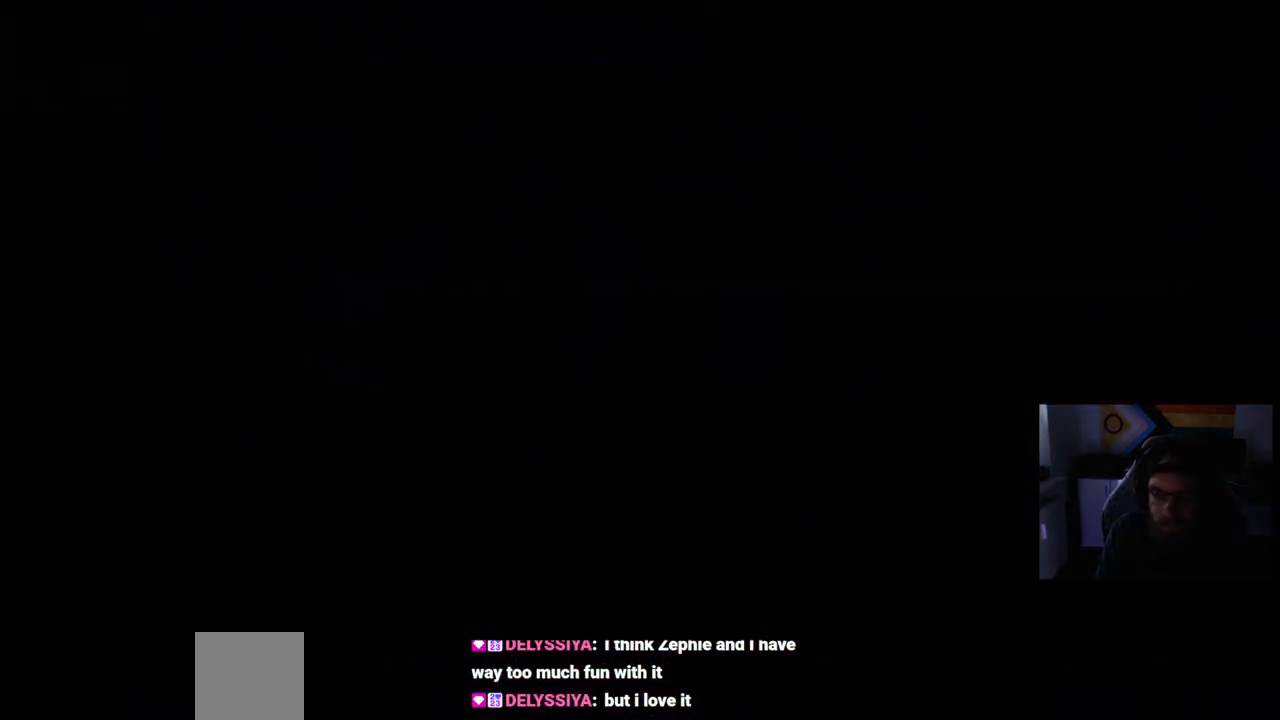
{"buttons": [], "right_stick": "center", "events": []}
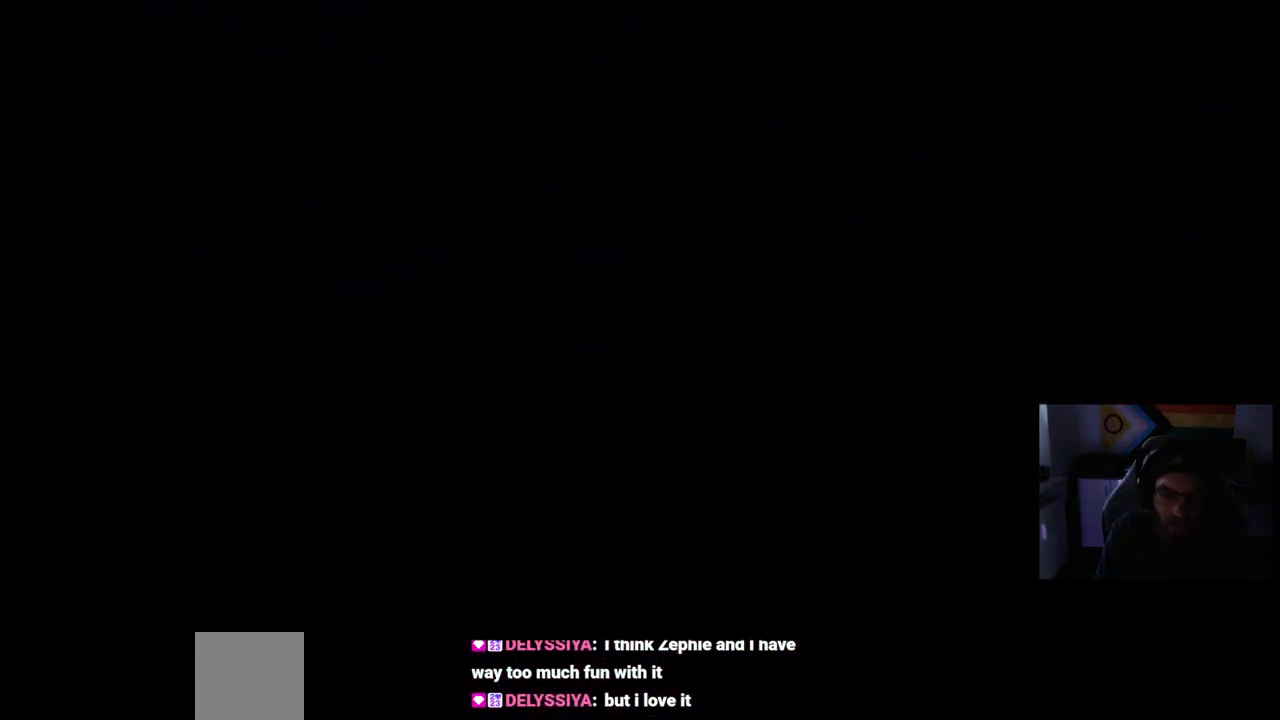
{"buttons": [], "right_stick": "center", "events": []}
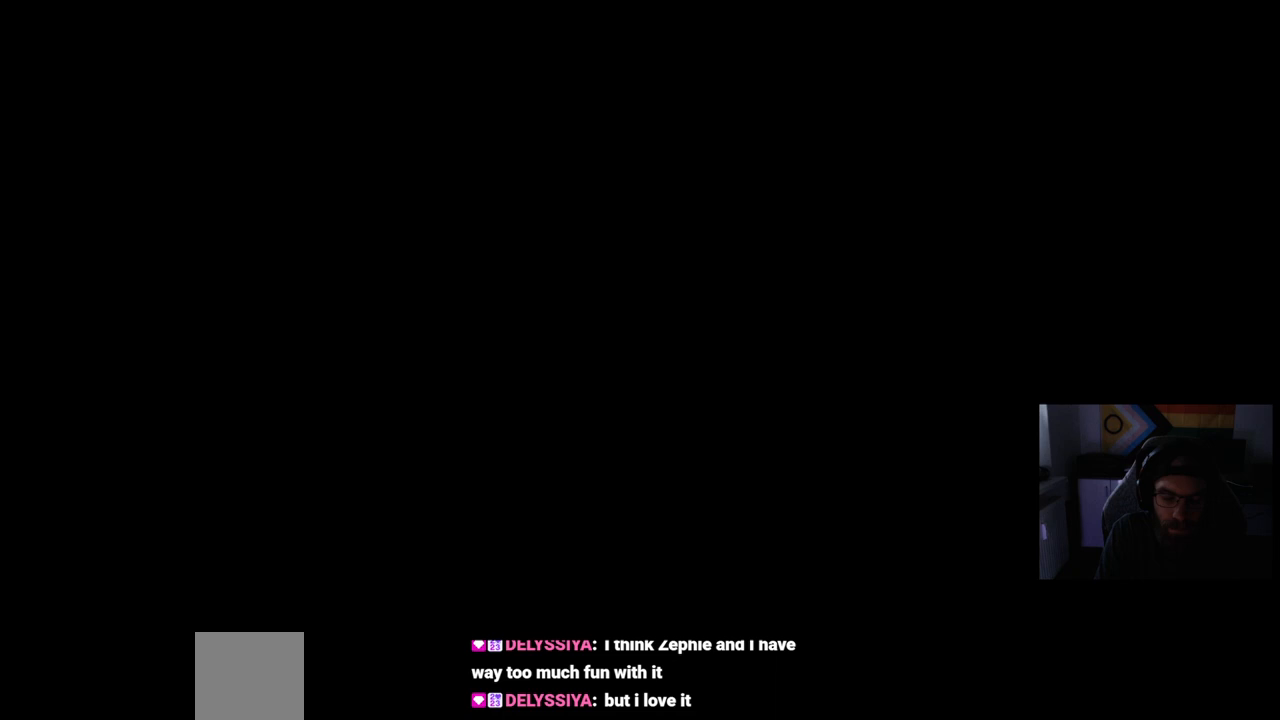
{"buttons": [], "right_stick": "center", "events": []}
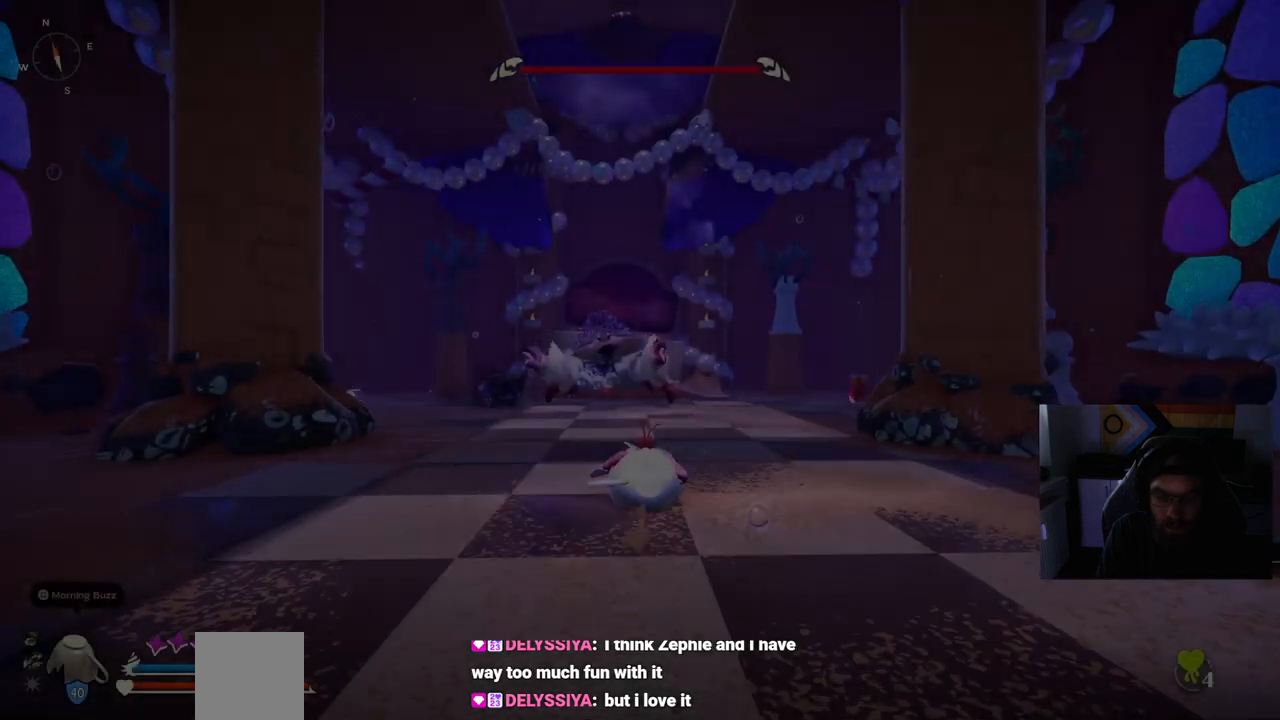
{"buttons": ["SQUARE"], "right_stick": "center", "events": [[400, "SQUARE", "down"]]}